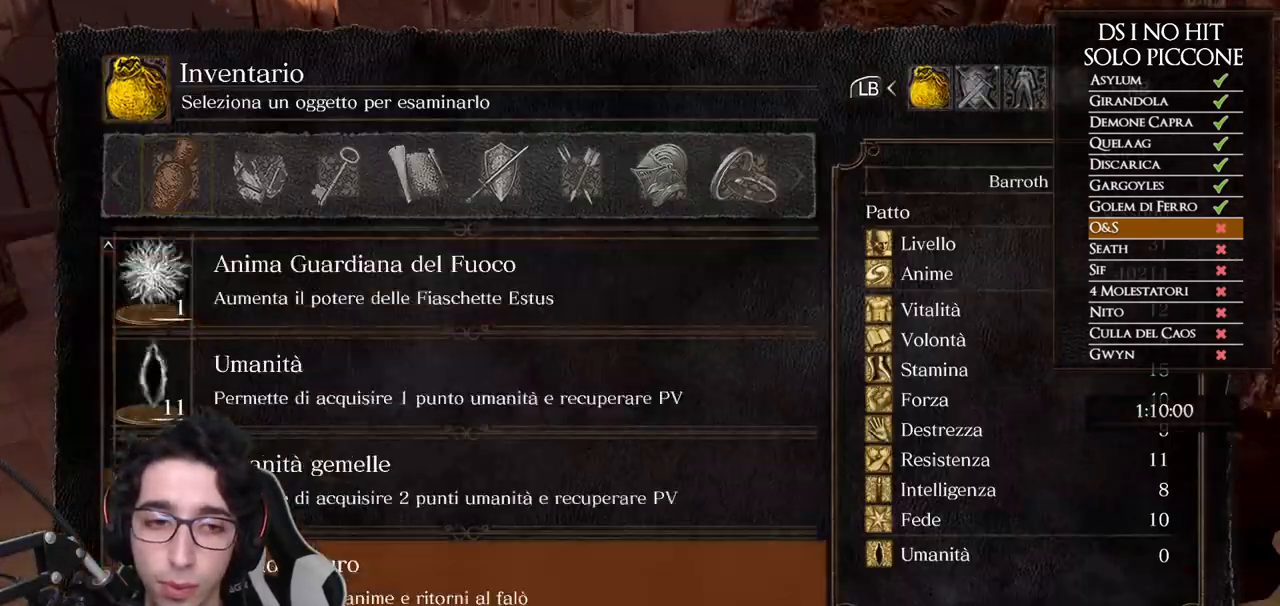
Gameplay with a controller (Xbox layout); each line is a JSON object with the inputs held at the frame after it. "events" lists button and stick changes between this image and that frame as [ms after this image, input, new state], when the widget could be followed in between. This document gives stick clicks only as held states, not as events.
{"buttons": ["DPAD_UP"], "left_stick": "center", "right_stick": "right", "events": [[17, "DPAD_UP", "down"], [83, "DPAD_UP", "up"], [150, "DPAD_UP", "down"], [183, "DPAD_UP", "up"], [267, "DPAD_UP", "down"], [267, "right_stick", "right"], [317, "DPAD_UP", "up"], [367, "DPAD_UP", "down"], [417, "DPAD_UP", "up"], [500, "DPAD_UP", "down"]]}
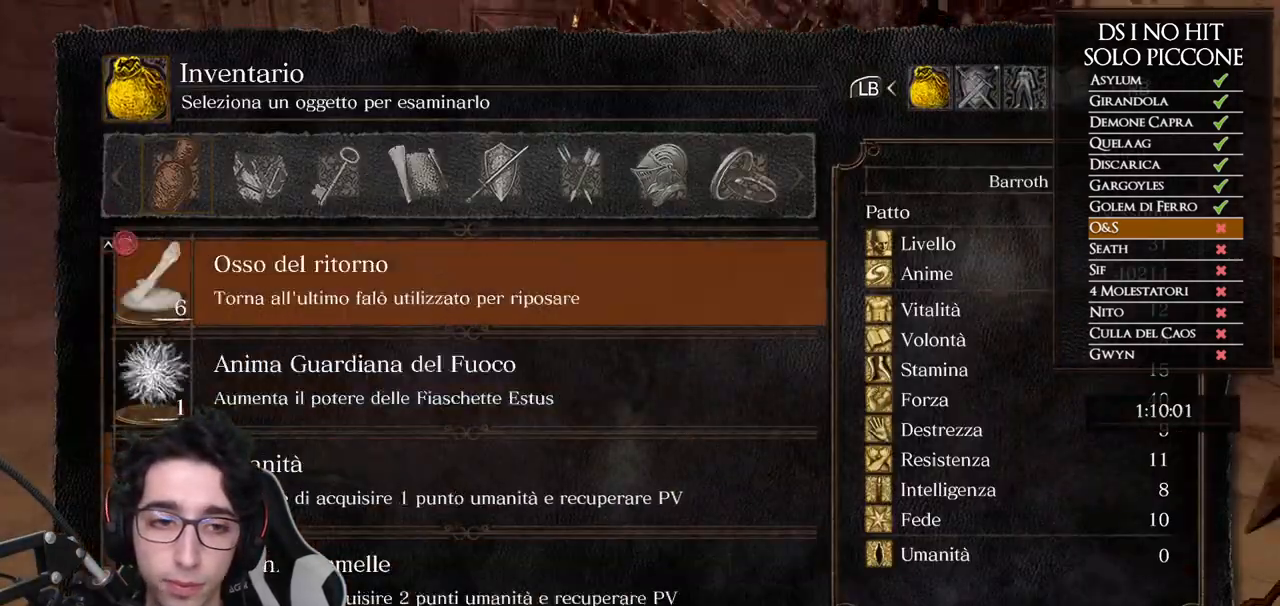
{"buttons": [], "left_stick": "up", "right_stick": "center", "events": [[50, "DPAD_UP", "up"], [117, "DPAD_UP", "down"], [150, "right_stick", "center"], [183, "DPAD_UP", "up"], [250, "B", "down"], [333, "B", "up"], [383, "left_stick", "up"], [400, "B", "down"], [483, "B", "up"]]}
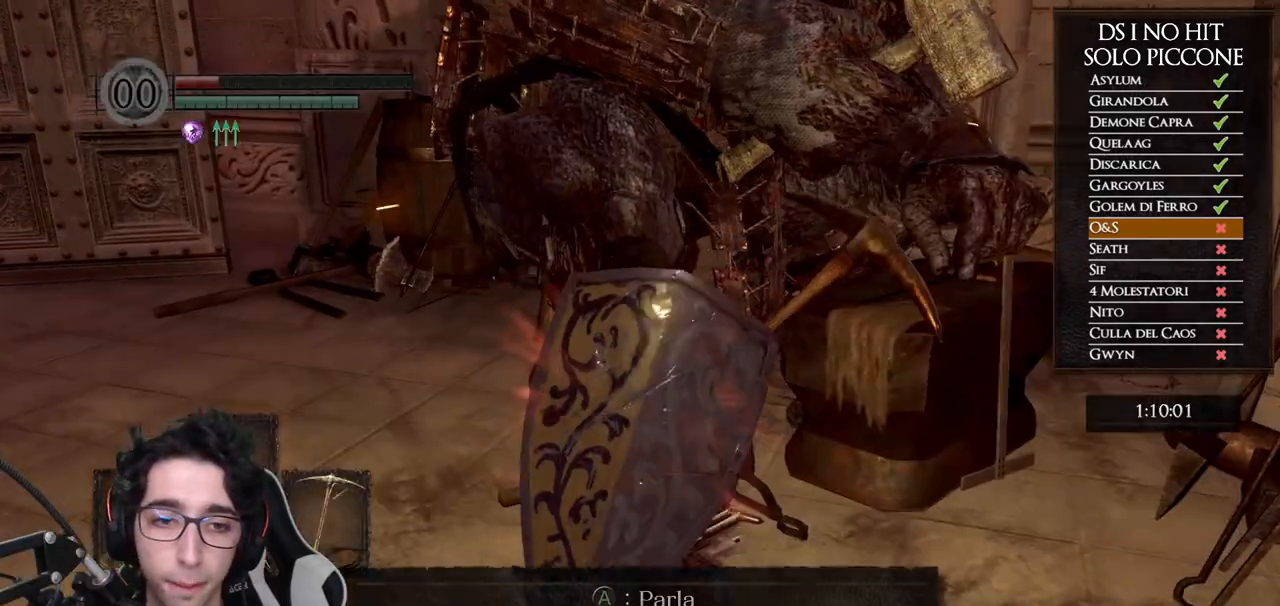
{"buttons": [], "left_stick": "center", "right_stick": "center", "events": [[117, "right_stick", "up-right"], [167, "left_stick", "center"], [200, "right_stick", "center"], [217, "A", "down"], [317, "A", "up"], [383, "A", "down"], [467, "A", "up"]]}
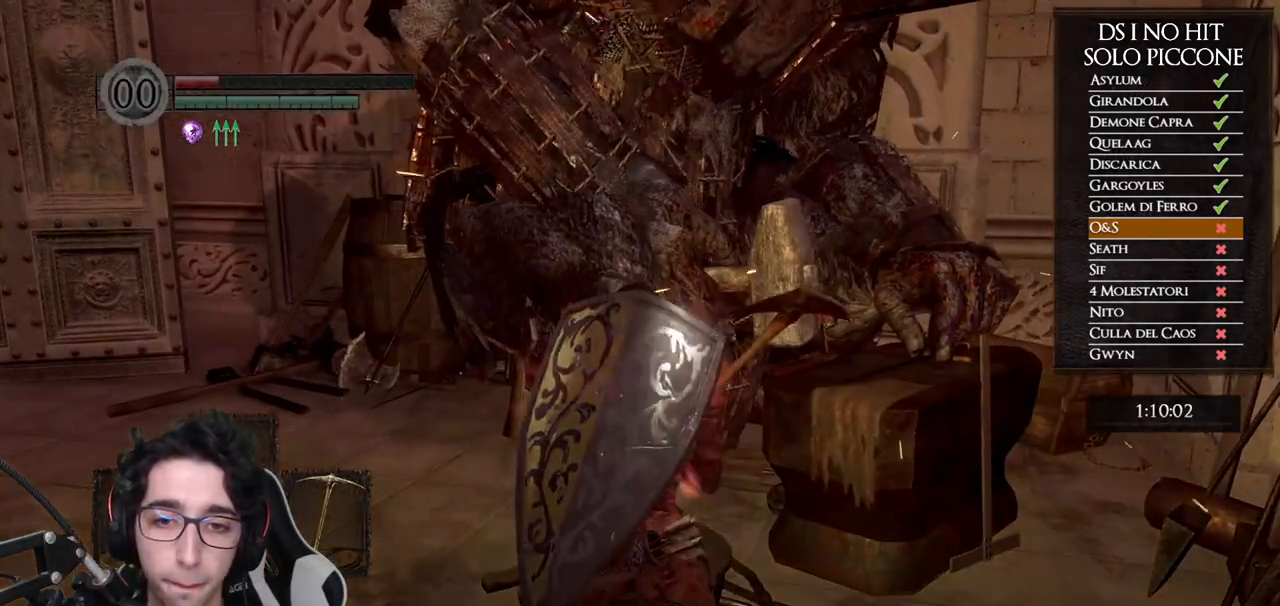
{"buttons": [], "left_stick": "center", "right_stick": "center", "events": [[33, "A", "down"], [100, "A", "up"], [167, "A", "down"], [267, "A", "up"], [317, "A", "down"], [383, "A", "up"], [433, "A", "down"], [500, "A", "up"]]}
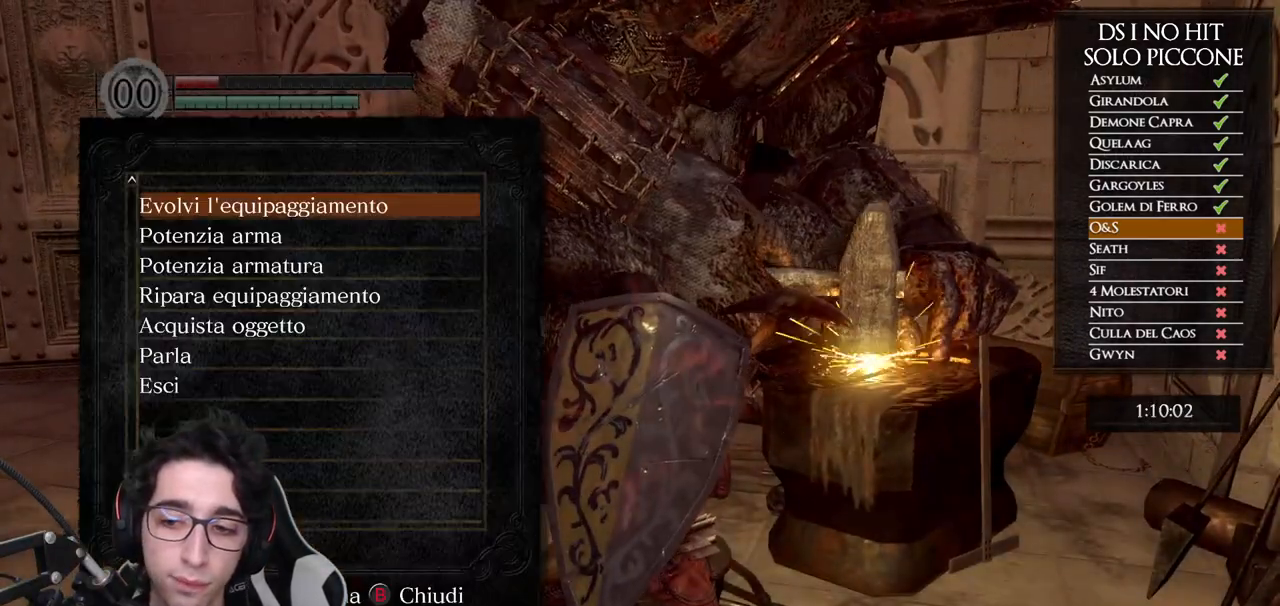
{"buttons": [], "left_stick": "center", "right_stick": "center", "events": []}
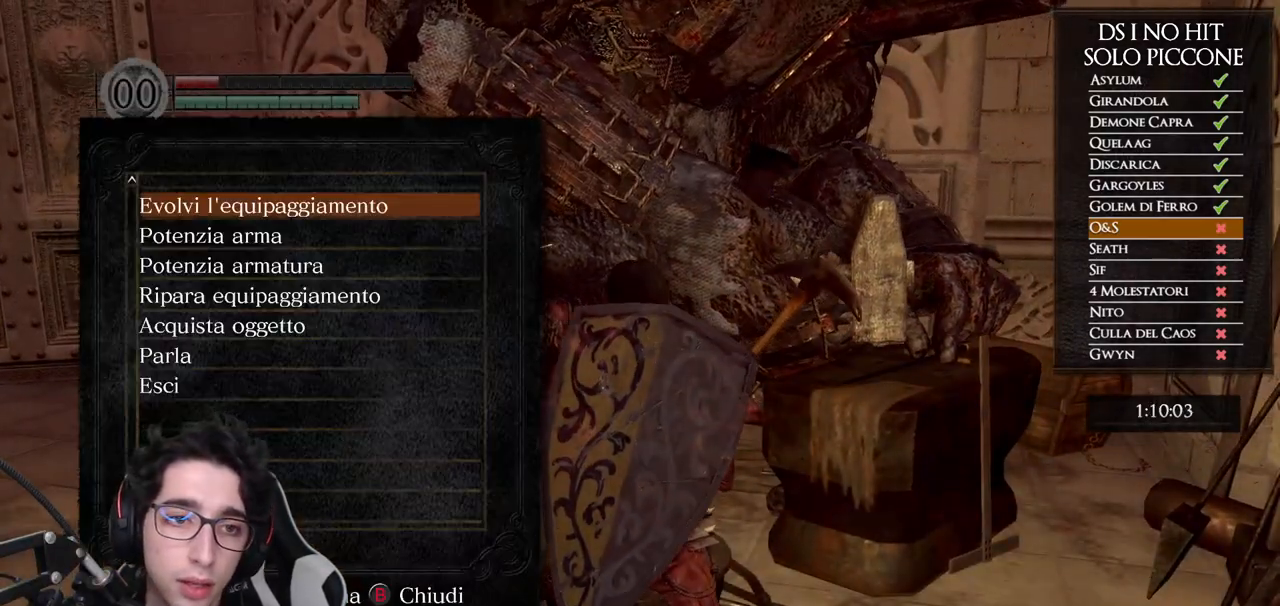
{"buttons": ["DPAD_DOWN"], "left_stick": "center", "right_stick": "center", "events": [[467, "DPAD_DOWN", "down"]]}
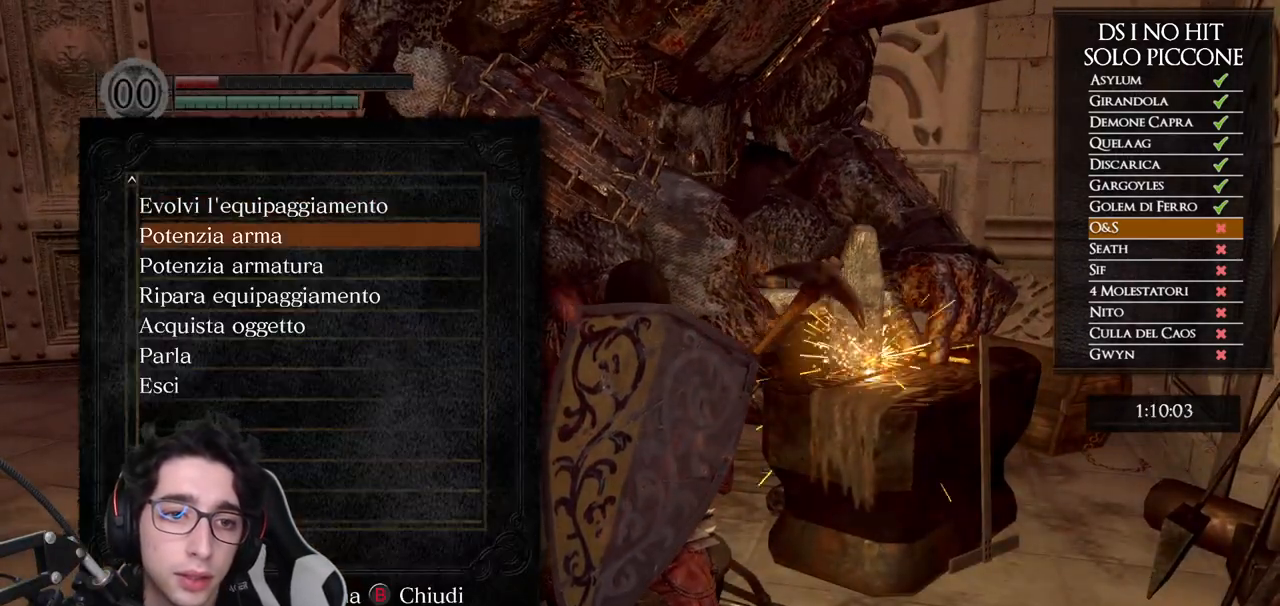
{"buttons": [], "left_stick": "center", "right_stick": "center", "events": [[83, "DPAD_DOWN", "up"]]}
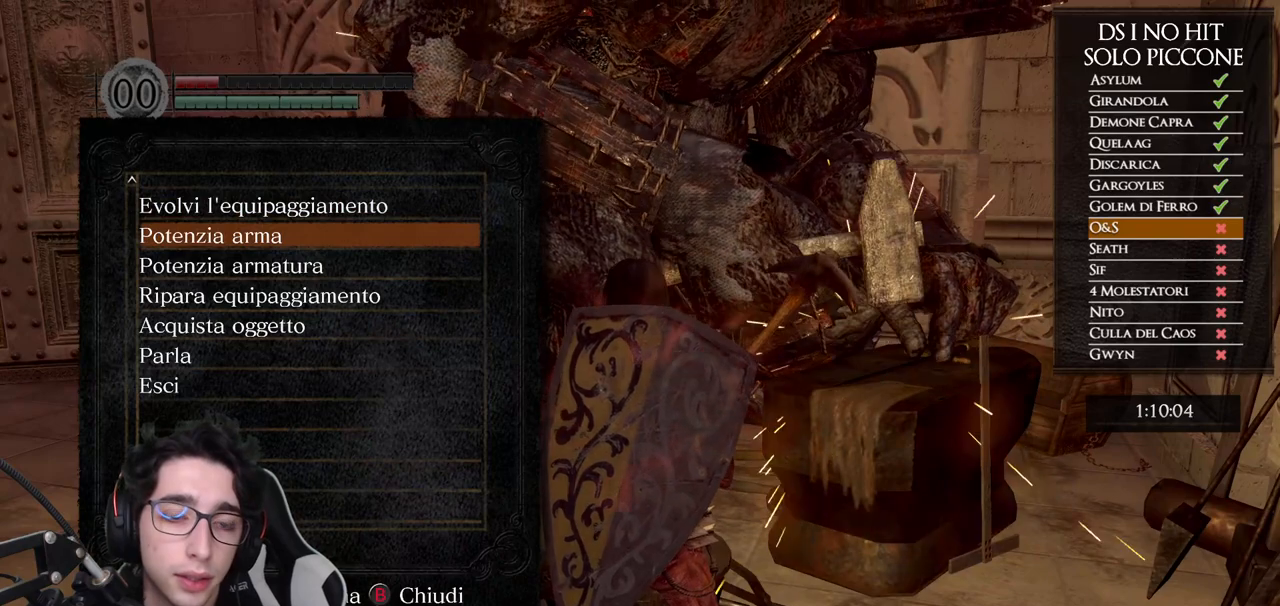
{"buttons": [], "left_stick": "center", "right_stick": "center", "events": []}
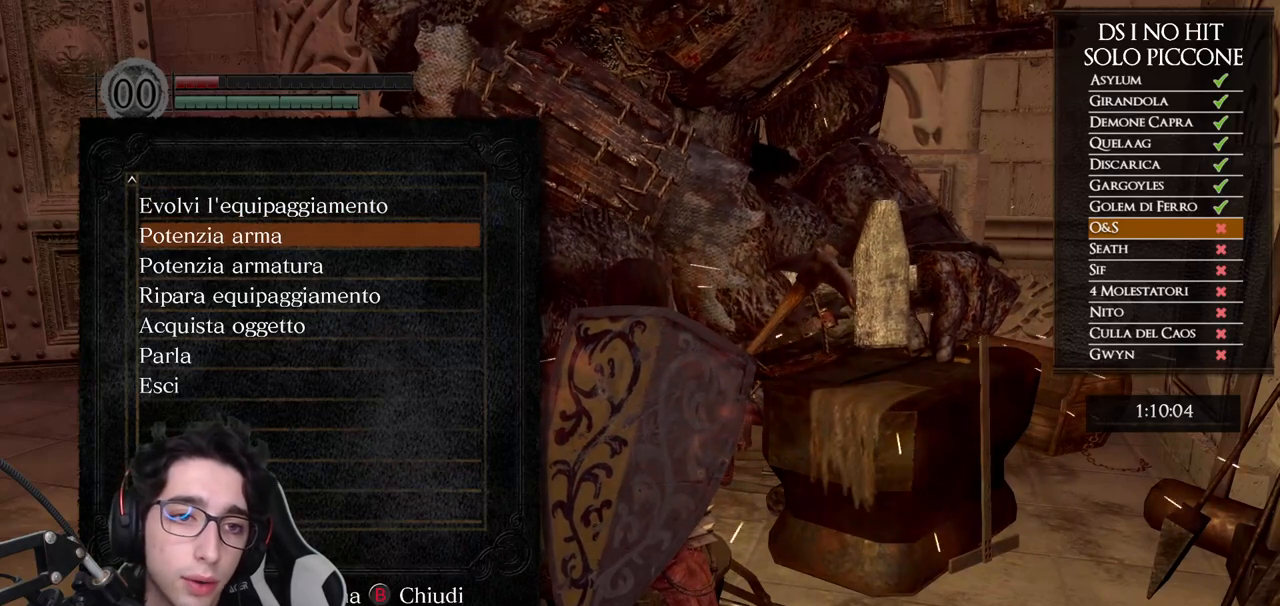
{"buttons": [], "left_stick": "center", "right_stick": "center", "events": []}
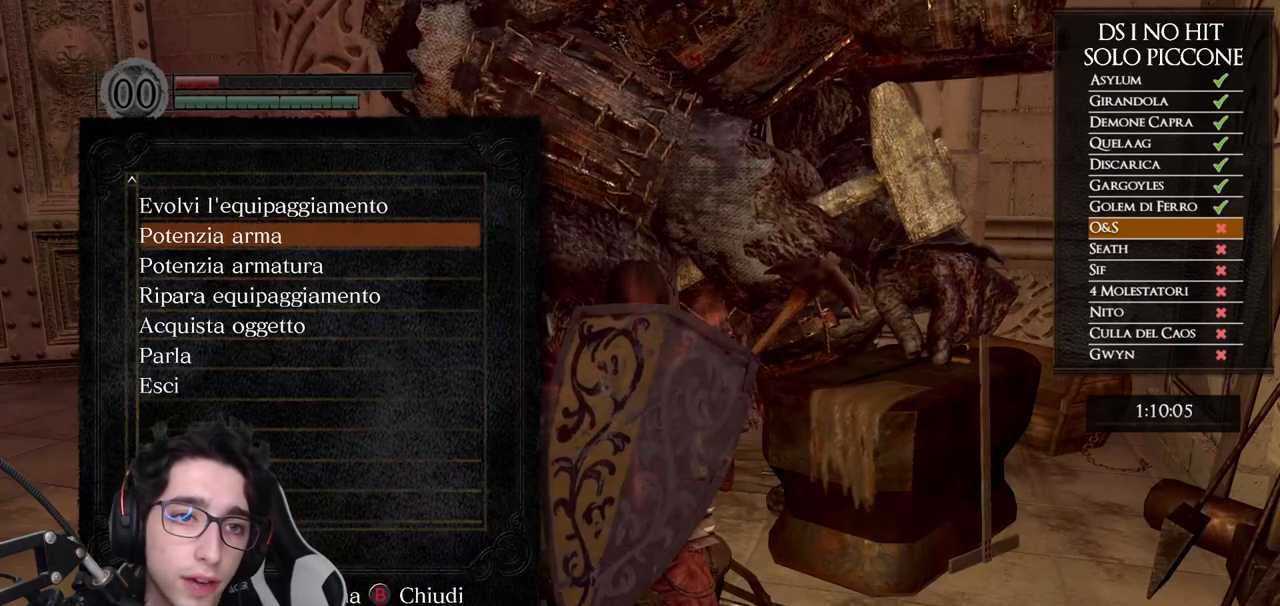
{"buttons": [], "left_stick": "center", "right_stick": "center", "events": []}
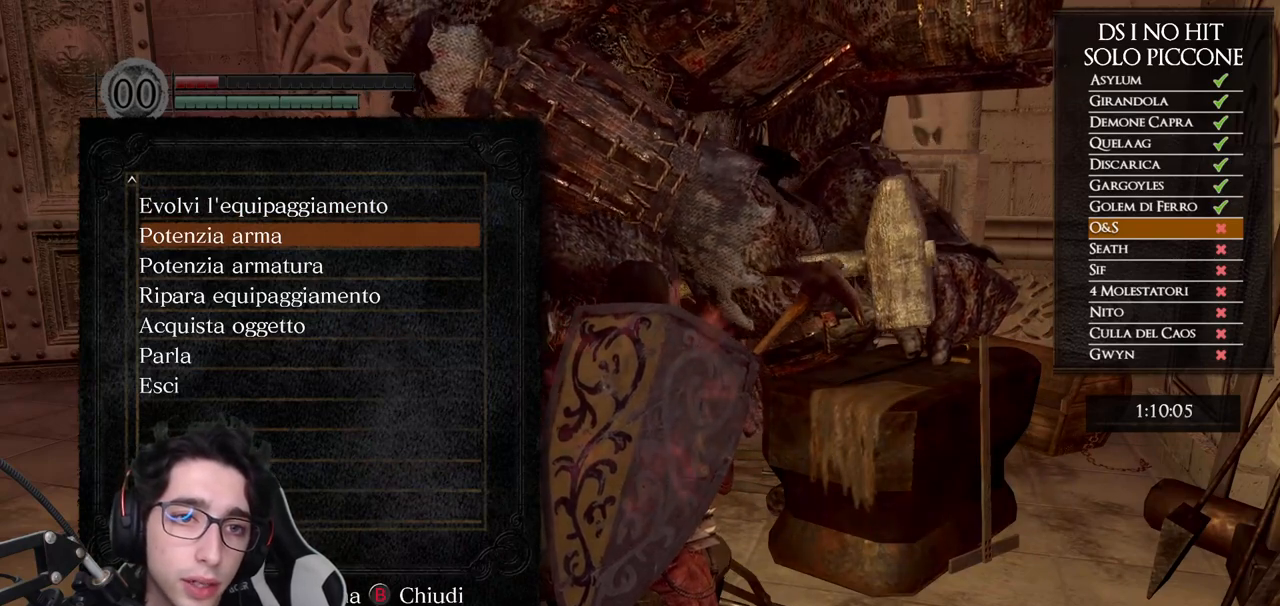
{"buttons": ["DPAD_DOWN"], "left_stick": "center", "right_stick": "center", "events": [[150, "DPAD_DOWN", "down"], [217, "DPAD_DOWN", "up"], [300, "DPAD_DOWN", "down"], [400, "DPAD_DOWN", "up"], [483, "DPAD_DOWN", "down"]]}
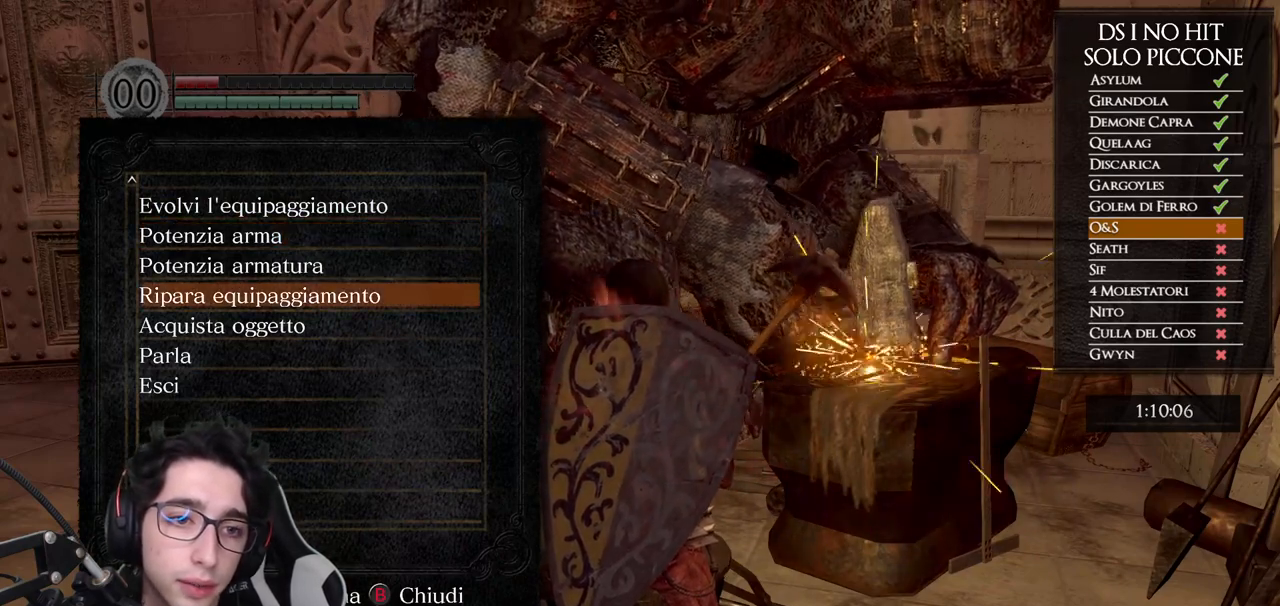
{"buttons": [], "left_stick": "center", "right_stick": "center", "events": [[50, "DPAD_DOWN", "up"], [300, "A", "down"], [383, "A", "up"]]}
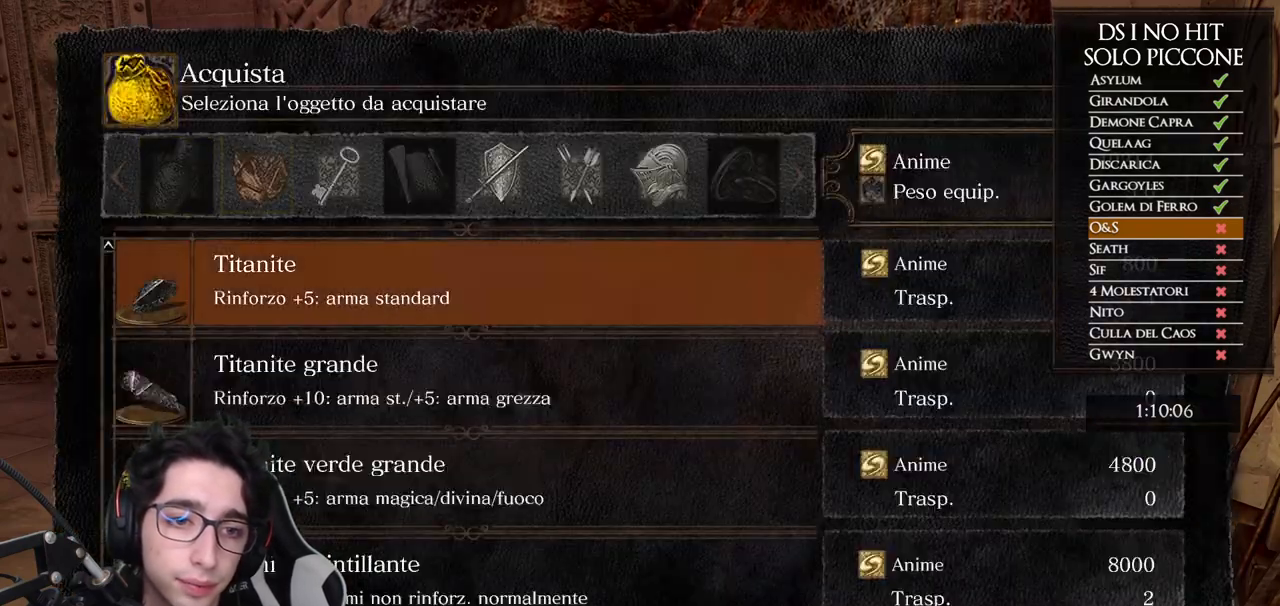
{"buttons": [], "left_stick": "center", "right_stick": "center", "events": [[100, "DPAD_DOWN", "down"], [167, "DPAD_DOWN", "up"], [233, "DPAD_DOWN", "down"], [333, "DPAD_DOWN", "up"], [400, "DPAD_DOWN", "down"], [450, "DPAD_DOWN", "up"]]}
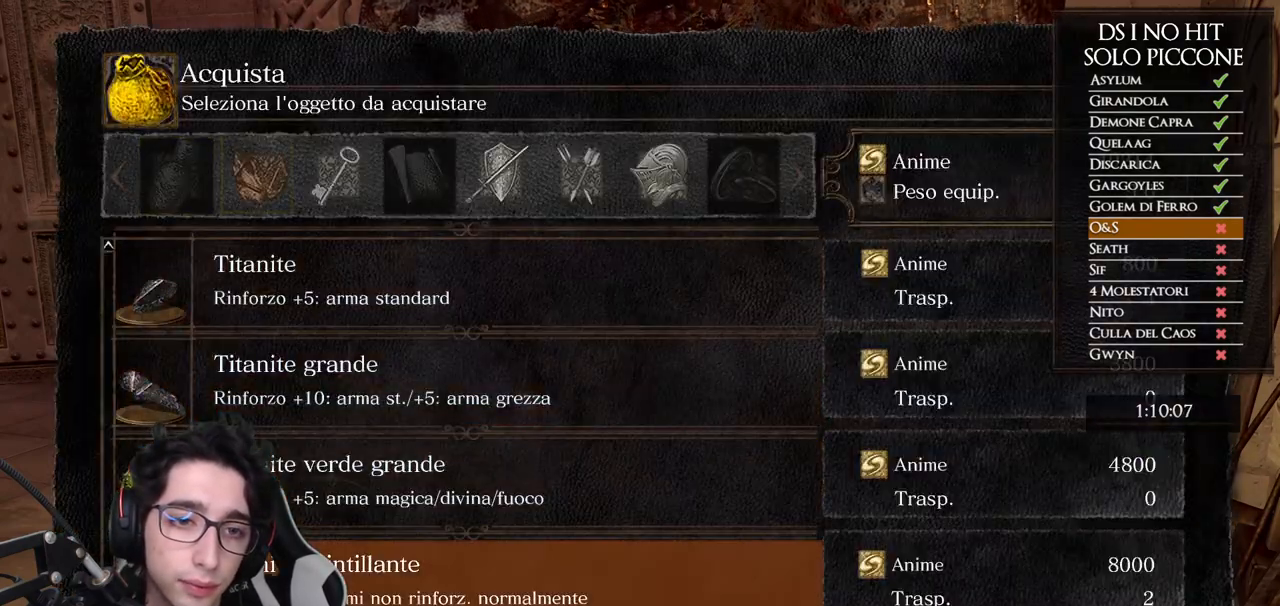
{"buttons": [], "left_stick": "center", "right_stick": "center", "events": [[83, "DPAD_RIGHT", "down"], [150, "DPAD_RIGHT", "up"], [217, "DPAD_RIGHT", "down"], [267, "DPAD_RIGHT", "up"], [350, "DPAD_RIGHT", "down"], [400, "DPAD_RIGHT", "up"]]}
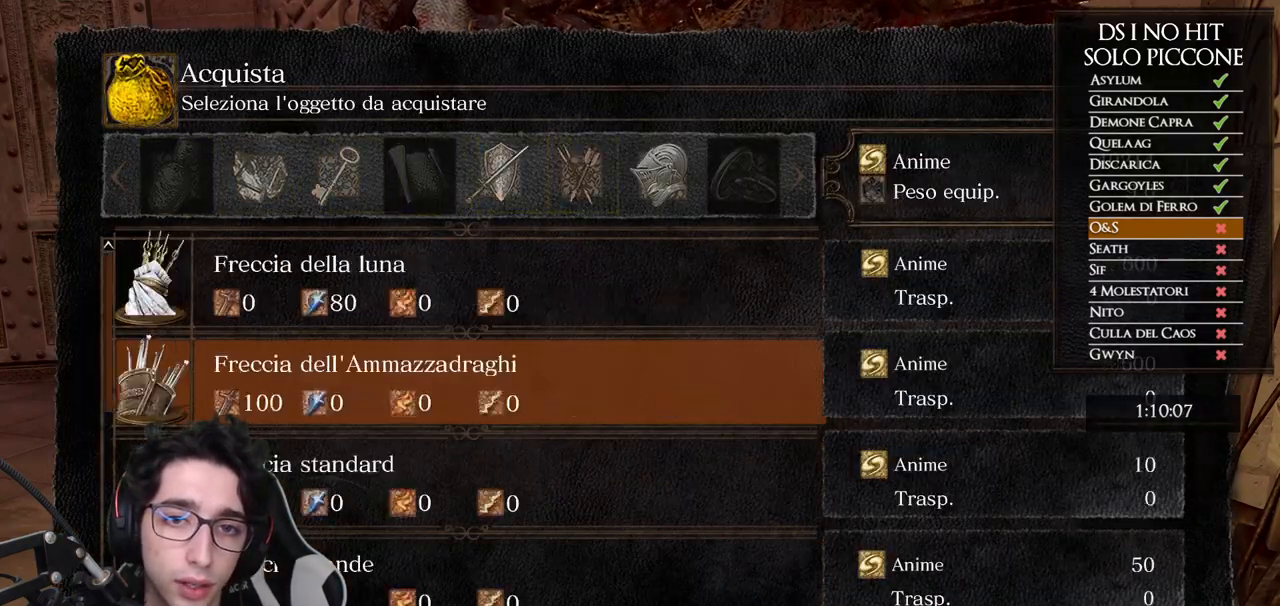
{"buttons": [], "left_stick": "center", "right_stick": "center", "events": [[283, "DPAD_DOWN", "down"], [383, "DPAD_DOWN", "up"]]}
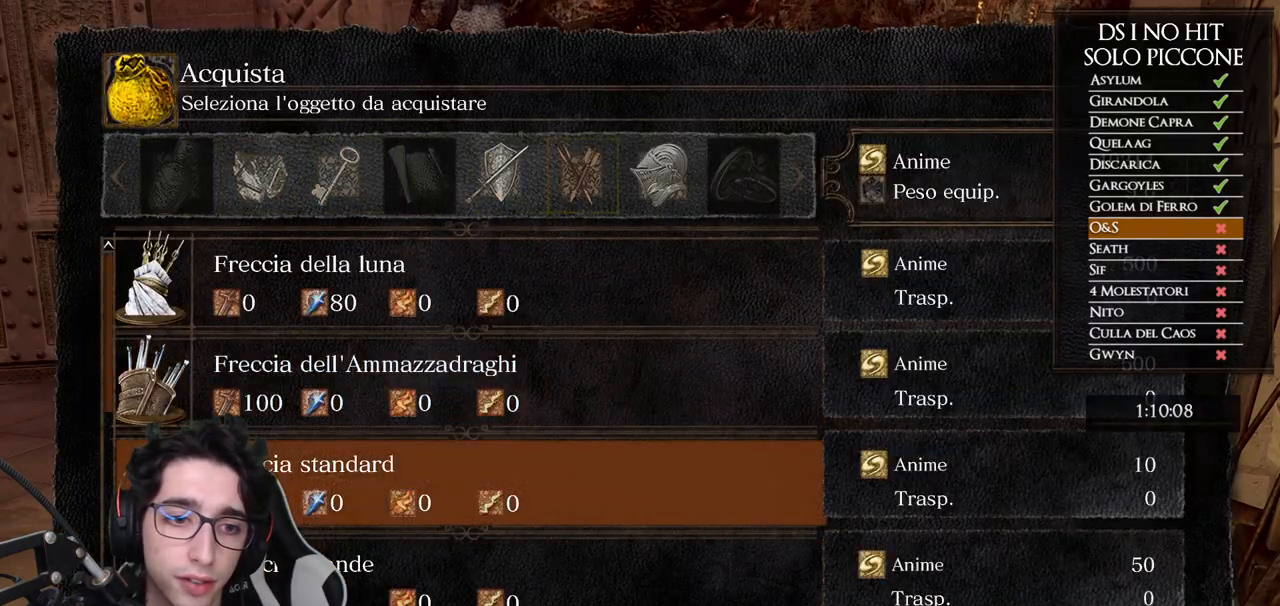
{"buttons": ["DPAD_LEFT"], "left_stick": "center", "right_stick": "center", "events": [[83, "A", "down"], [200, "A", "up"], [267, "DPAD_DOWN", "down"], [350, "DPAD_DOWN", "up"], [433, "DPAD_LEFT", "down"]]}
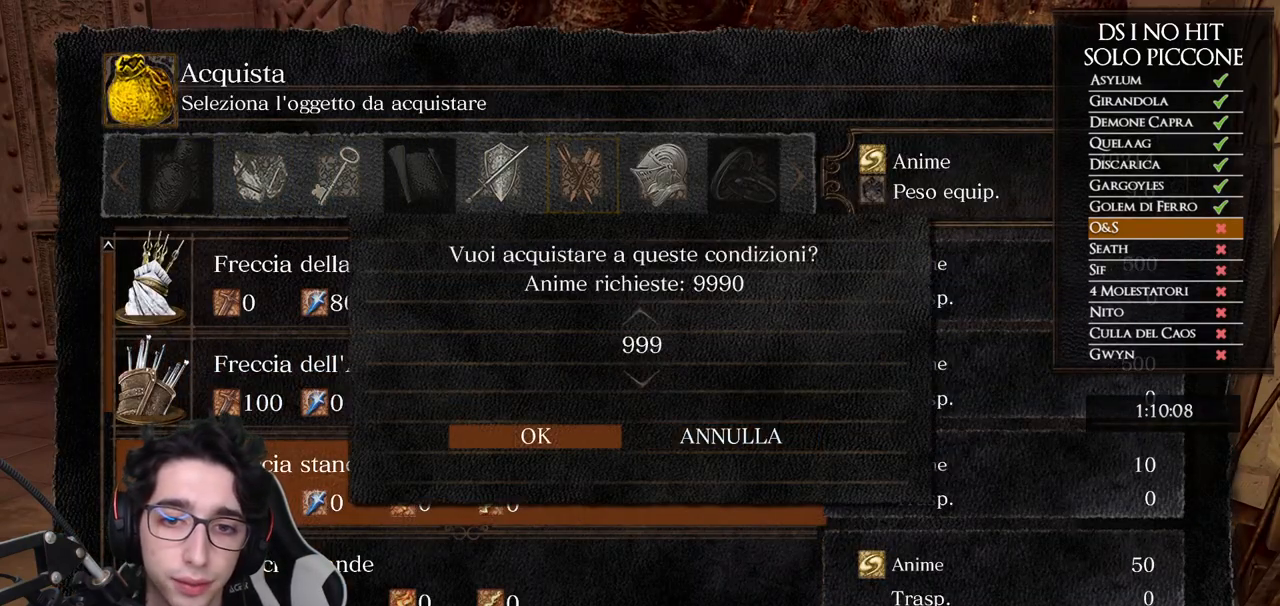
{"buttons": ["B"], "left_stick": "left", "right_stick": "center", "events": [[50, "DPAD_LEFT", "up"], [100, "A", "down"], [167, "A", "up"], [300, "left_stick", "left"], [333, "B", "down"], [367, "B", "up"], [467, "B", "down"]]}
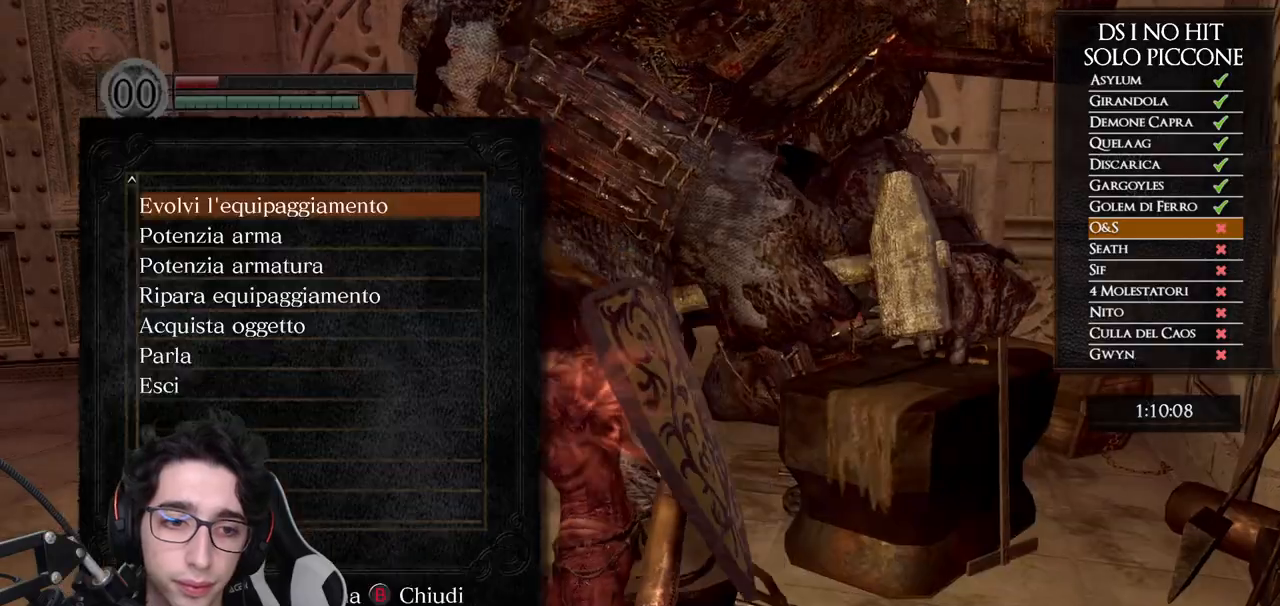
{"buttons": [], "left_stick": "left", "right_stick": "down-right", "events": [[17, "B", "up"], [67, "B", "down"], [150, "B", "up"], [200, "B", "down"], [267, "B", "up"], [400, "right_stick", "down-right"]]}
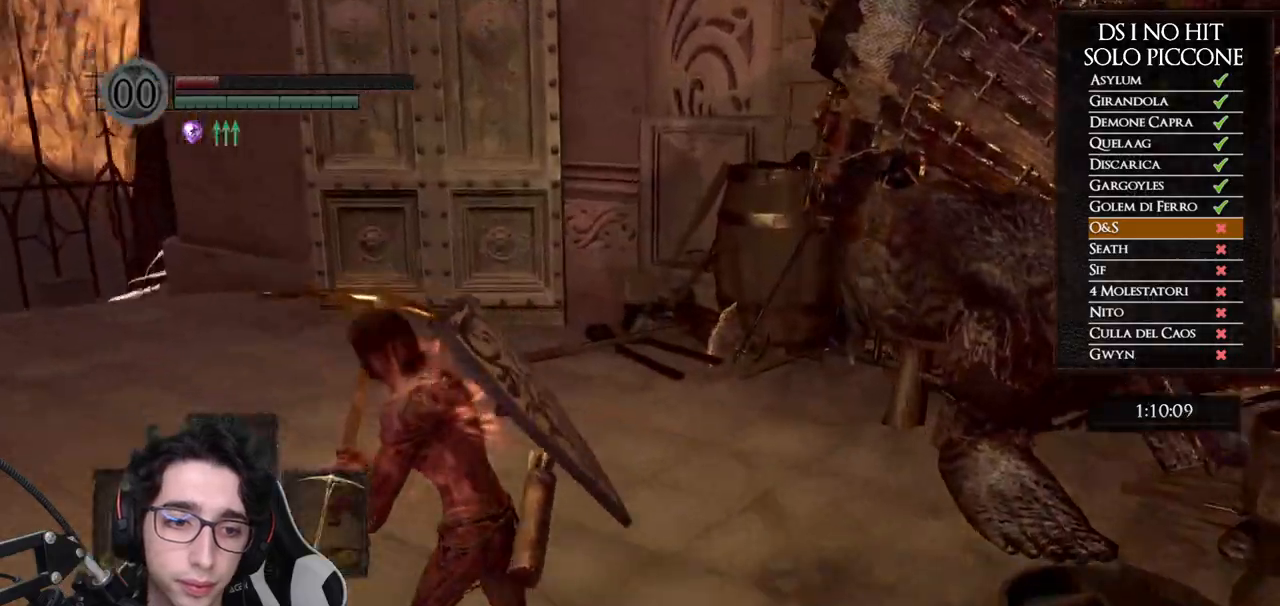
{"buttons": [], "left_stick": "down-left", "right_stick": "right", "events": [[100, "right_stick", "right"], [467, "left_stick", "down-left"]]}
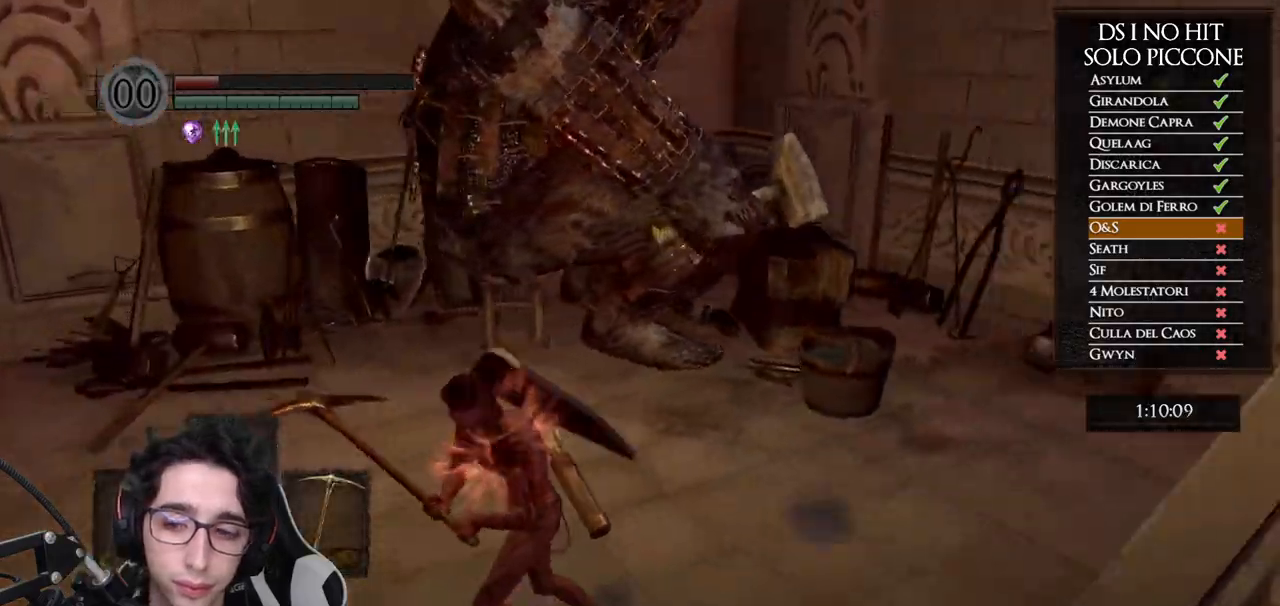
{"buttons": ["A"], "left_stick": "right", "right_stick": "center", "events": [[83, "left_stick", "down"], [150, "right_stick", "center"], [167, "A", "down"], [183, "left_stick", "down-right"], [250, "A", "up"], [333, "A", "down"], [417, "A", "up"], [467, "left_stick", "right"], [483, "A", "down"]]}
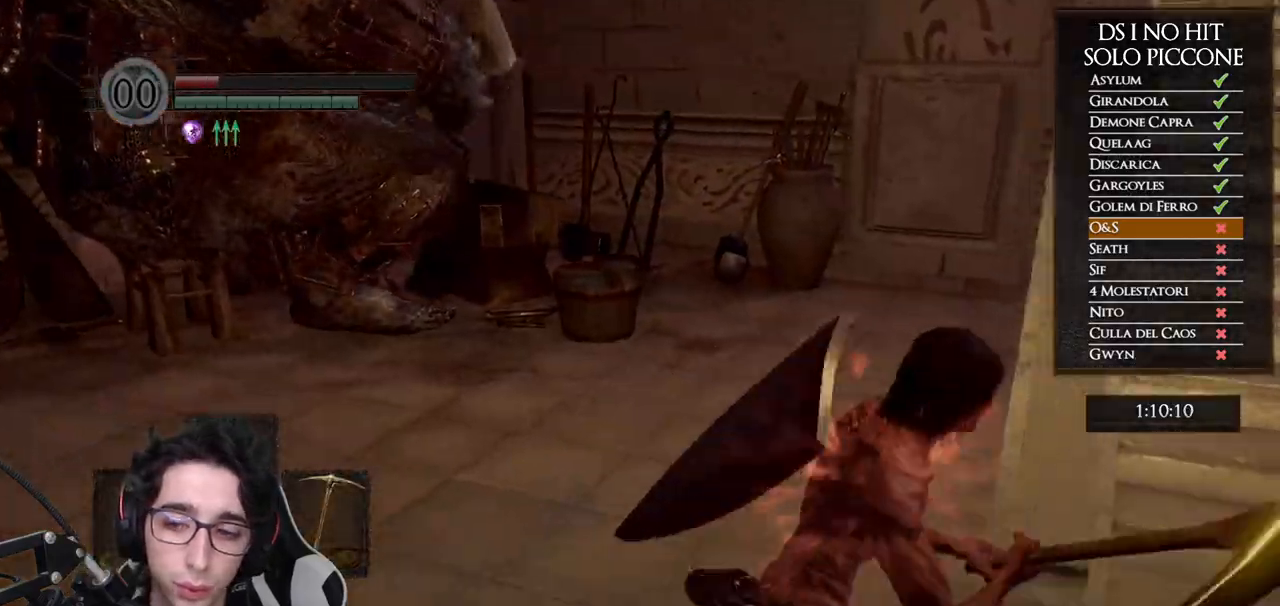
{"buttons": ["B"], "left_stick": "up", "right_stick": "center", "events": [[67, "A", "up"], [117, "A", "down"], [167, "A", "up"], [250, "left_stick", "up-right"], [300, "right_stick", "down-right"], [383, "left_stick", "up"], [383, "right_stick", "center"], [483, "B", "down"]]}
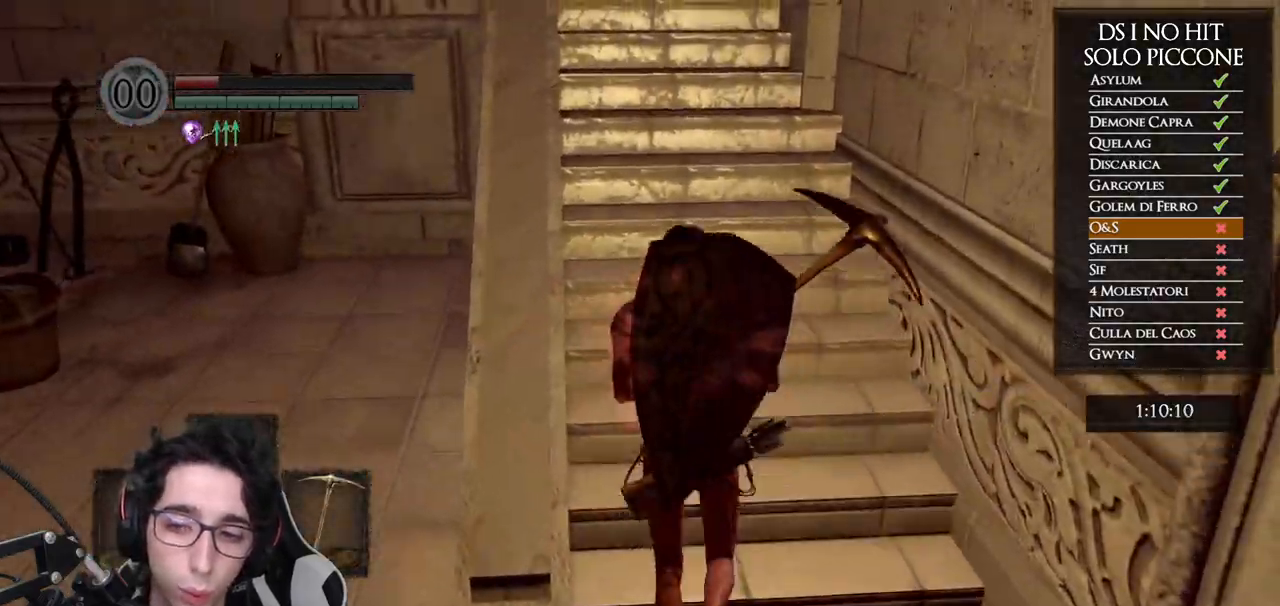
{"buttons": ["B"], "left_stick": "up", "right_stick": "center", "events": []}
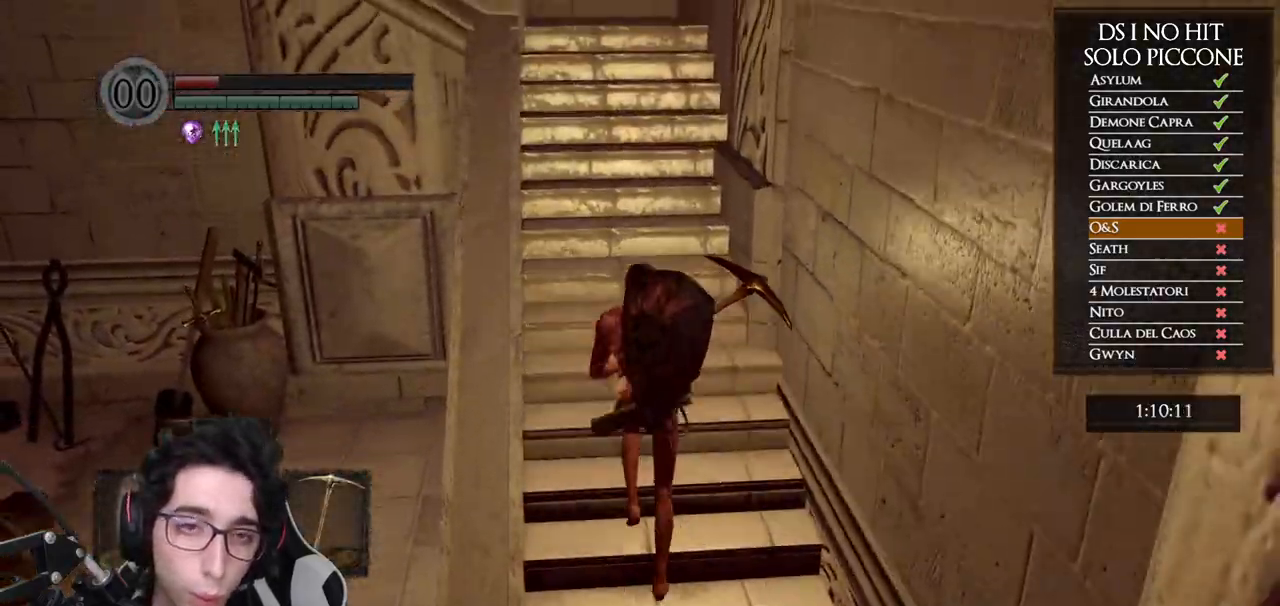
{"buttons": ["B"], "left_stick": "up", "right_stick": "center", "events": []}
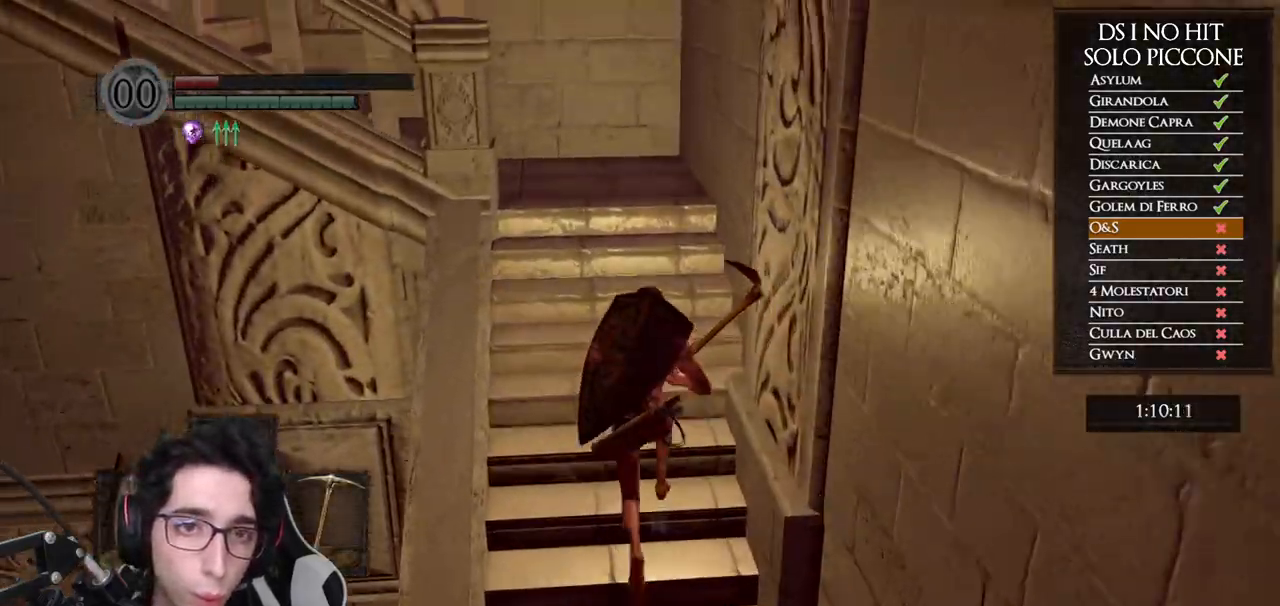
{"buttons": ["B"], "left_stick": "up", "right_stick": "center"}
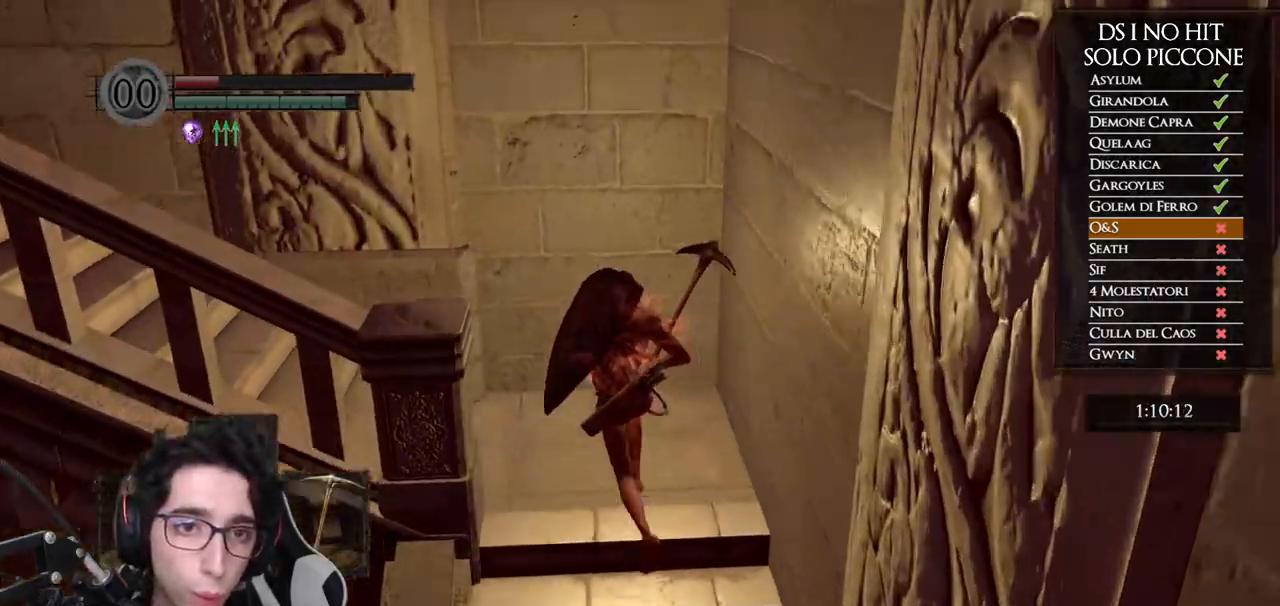
{"buttons": ["B"], "left_stick": "left", "right_stick": "center"}
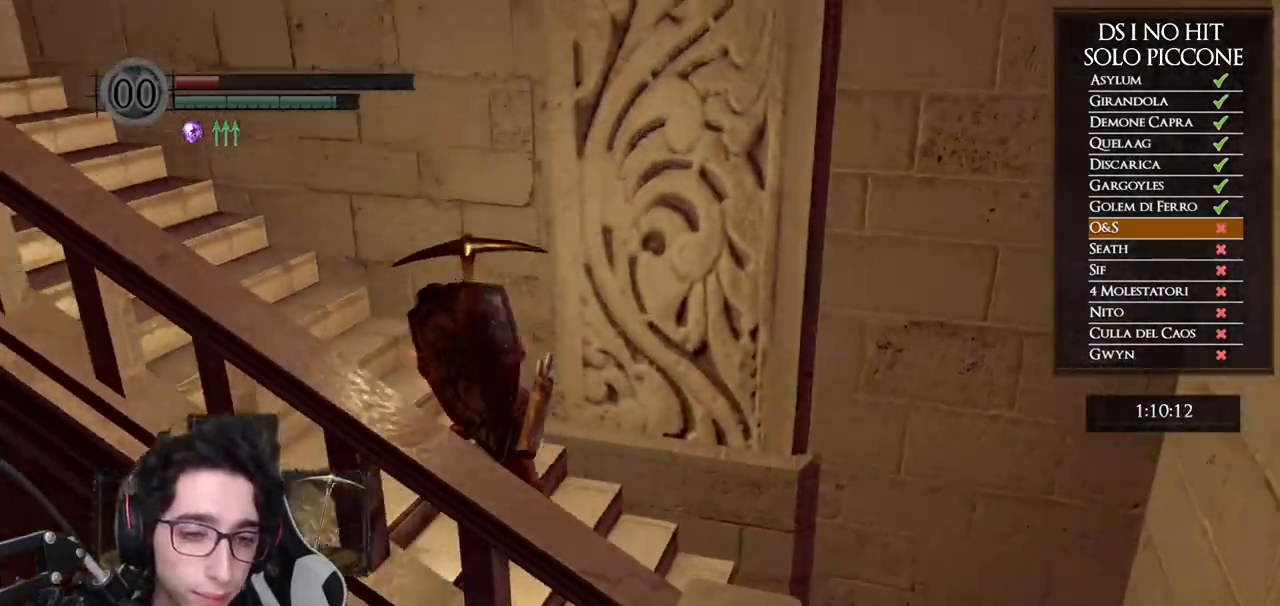
{"buttons": ["B"], "left_stick": "up-left", "right_stick": "center", "events": [[117, "left_stick", "up-left"]]}
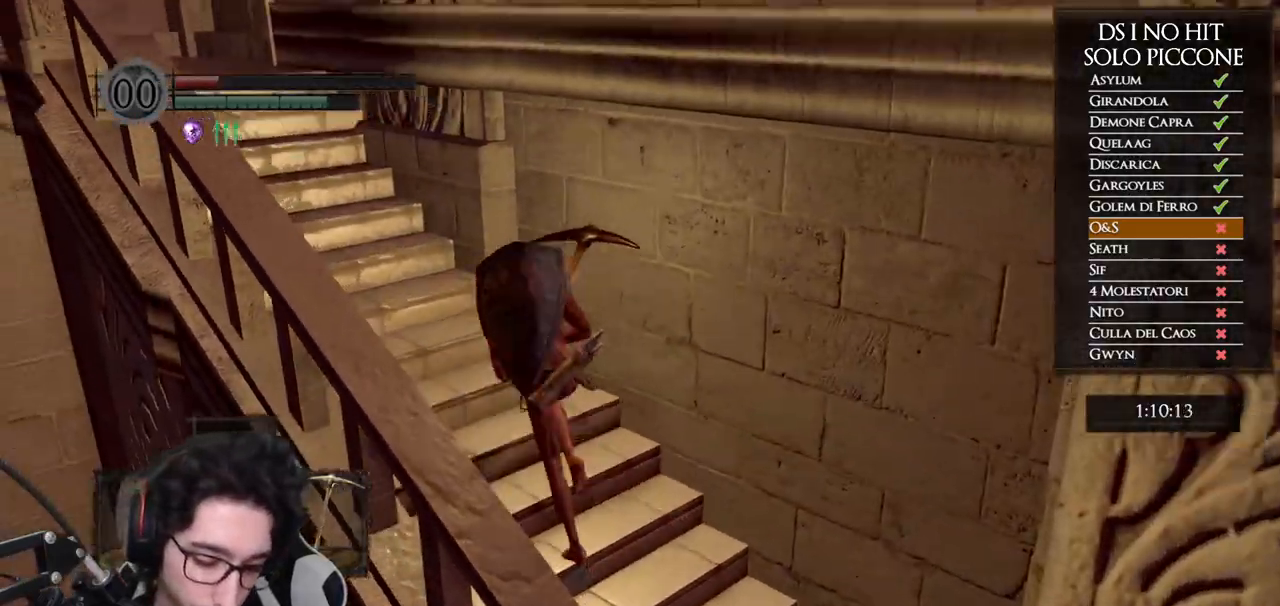
{"buttons": ["B"], "left_stick": "up-left", "right_stick": "center", "events": []}
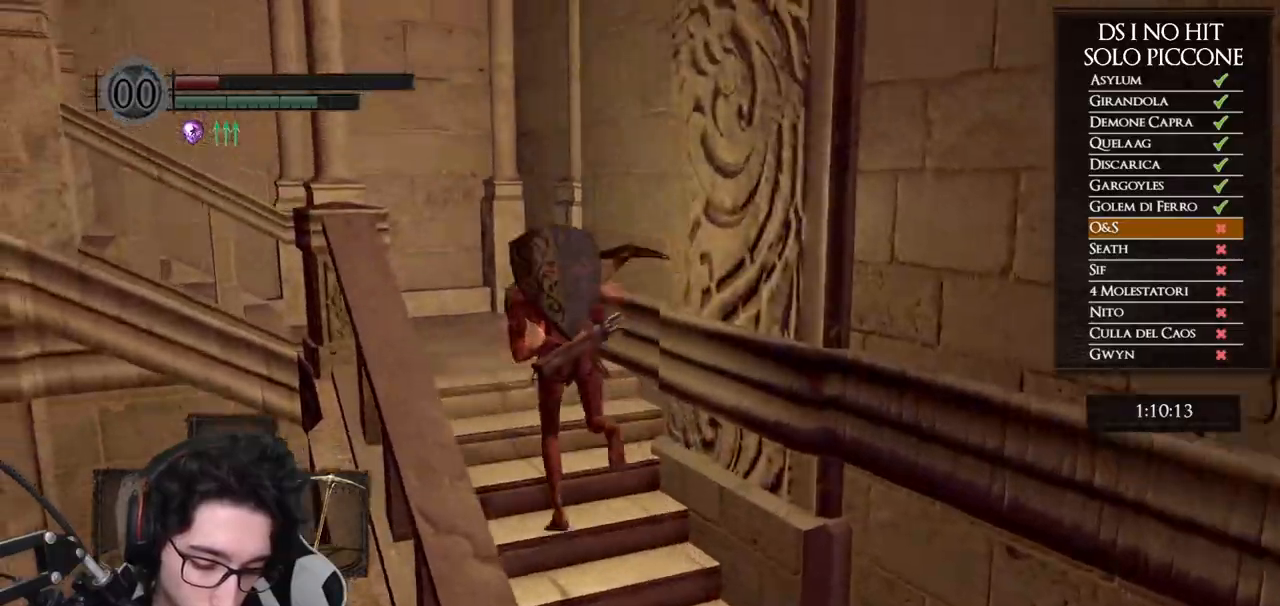
{"buttons": [], "left_stick": "left", "right_stick": "left", "events": [[367, "B", "up"], [483, "left_stick", "left"], [500, "right_stick", "left"]]}